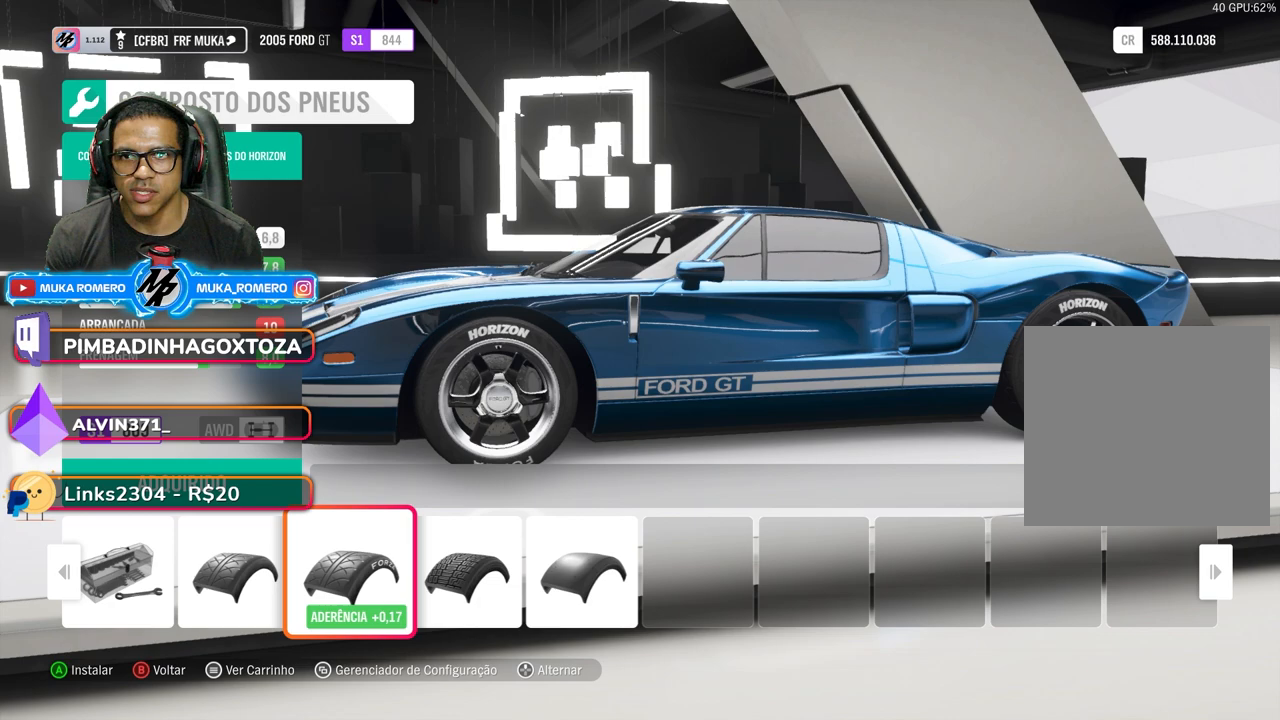
Gameplay with a controller (Xbox layout); each line is a JSON object with the inputs held at the frame after it. "events" lists button and stick changes between this image and that frame as [ms after this image, input, new state], when the widget could be followed in between. Not read: L3 R3.
{"buttons": [], "left_stick": "center", "right_stick": "center", "events": []}
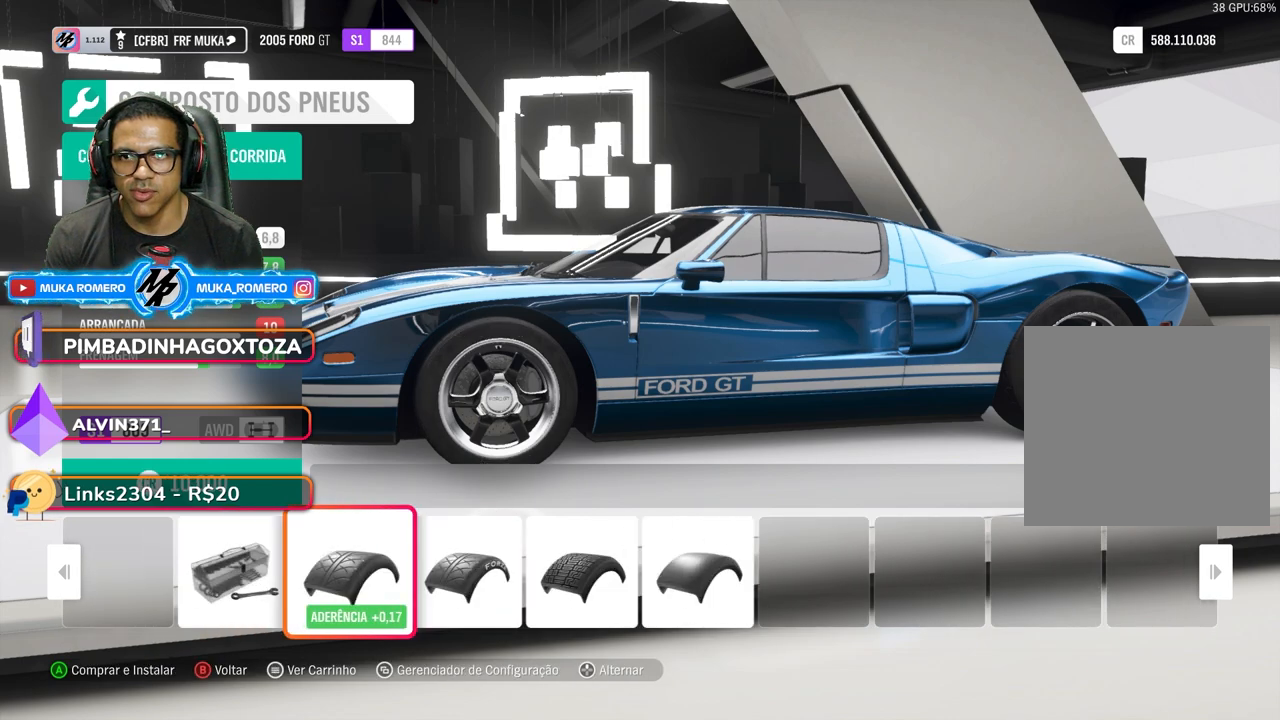
{"buttons": [], "left_stick": "center", "right_stick": "center", "events": []}
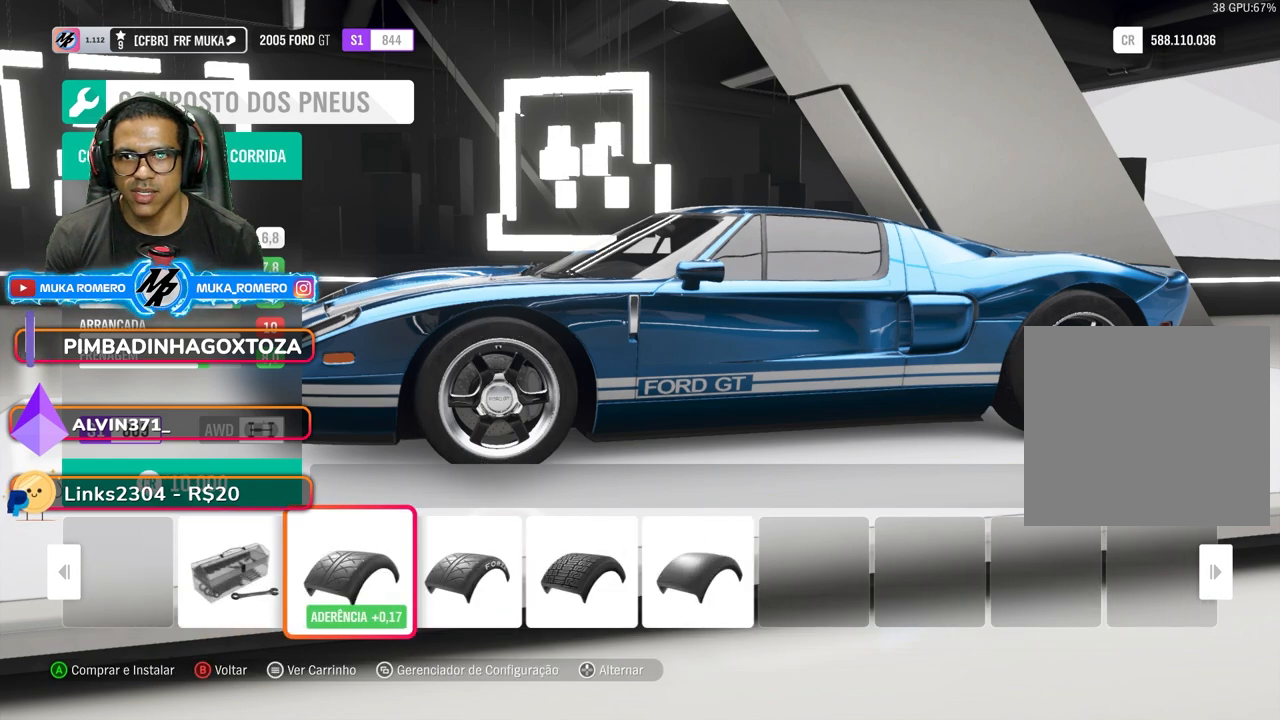
{"buttons": ["DPAD_RIGHT"], "left_stick": "center", "right_stick": "center", "events": [[433, "DPAD_RIGHT", "down"]]}
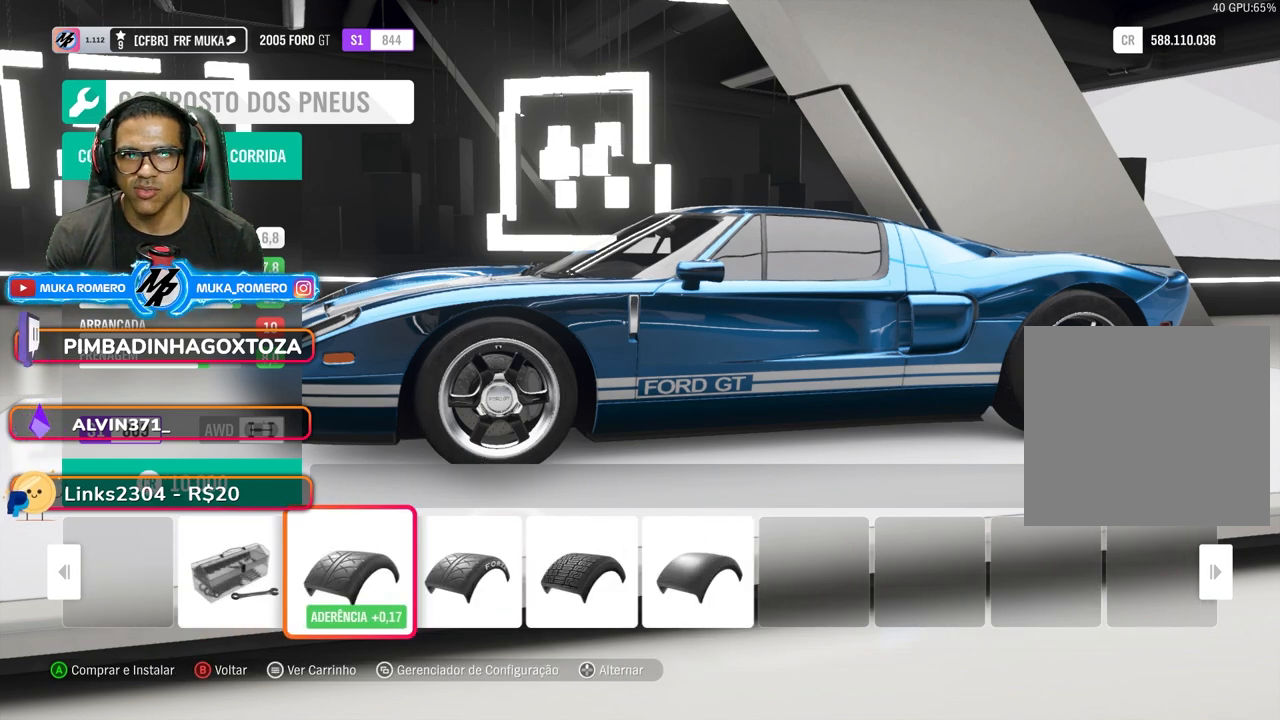
{"buttons": [], "left_stick": "center", "right_stick": "center", "events": [[50, "DPAD_RIGHT", "up"]]}
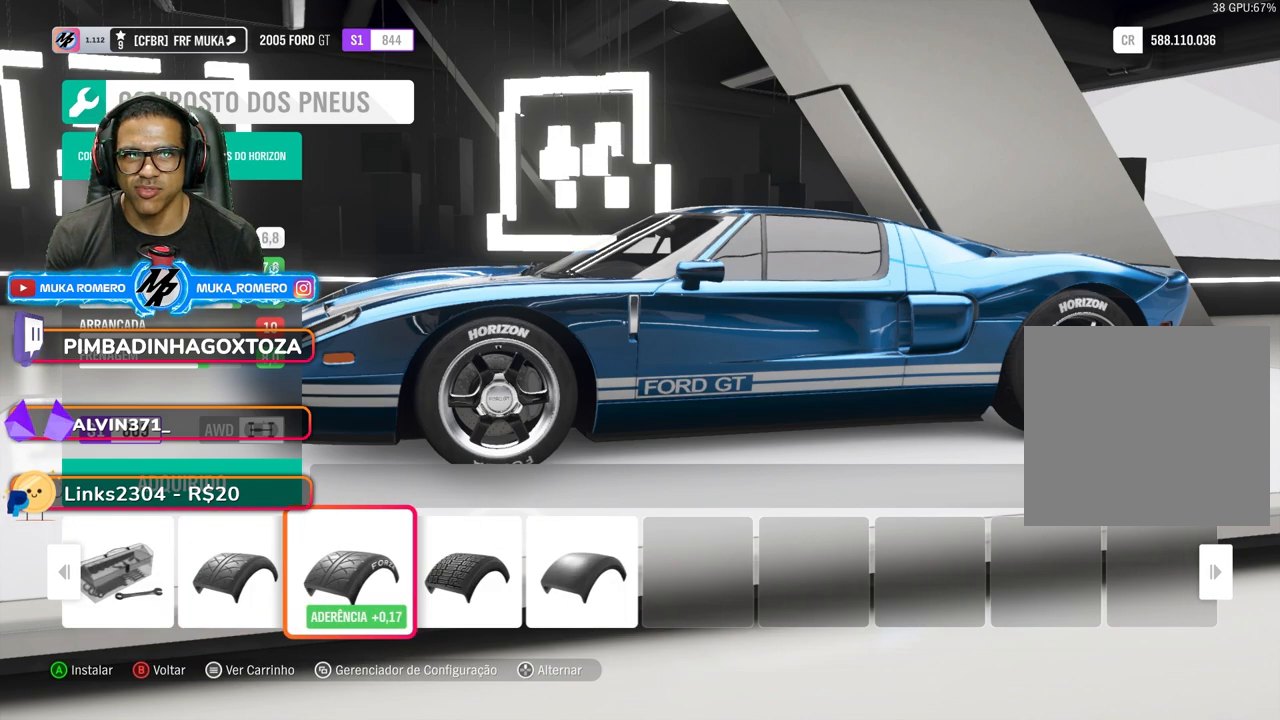
{"buttons": [], "left_stick": "center", "right_stick": "center", "events": [[50, "DPAD_LEFT", "down"], [150, "DPAD_LEFT", "up"]]}
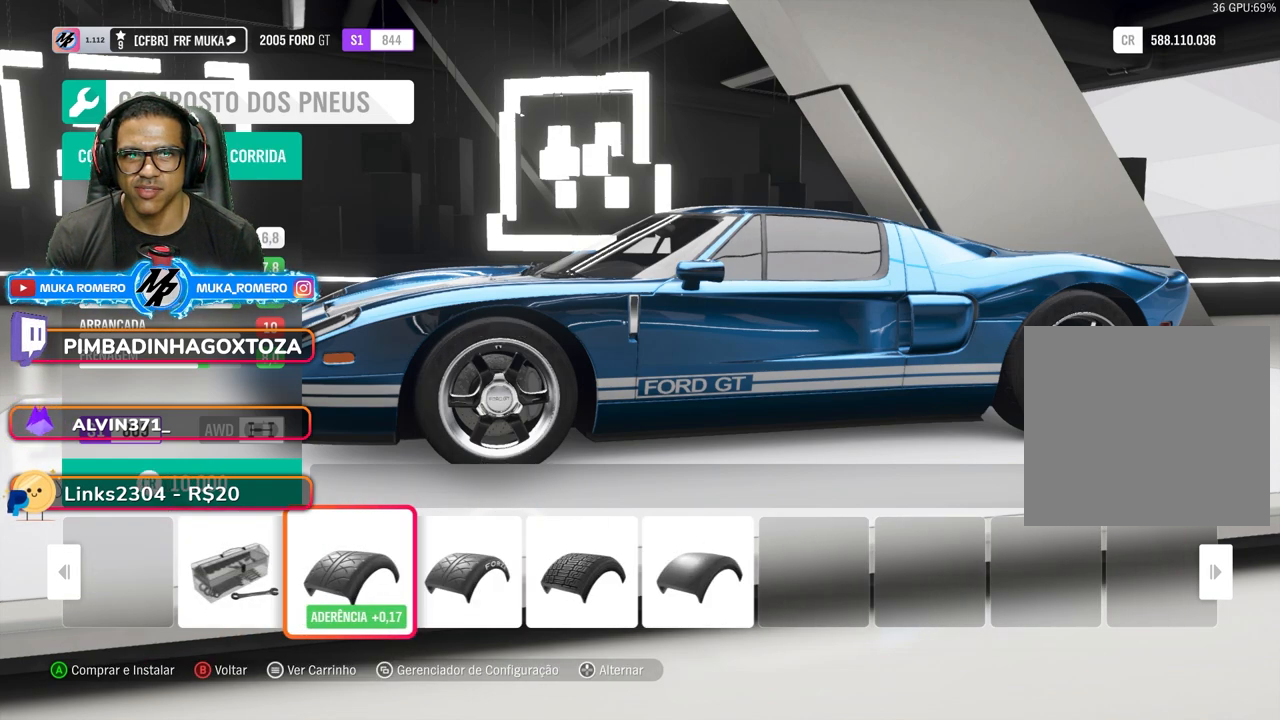
{"buttons": [], "left_stick": "center", "right_stick": "center", "events": [[100, "A", "down"], [283, "A", "up"]]}
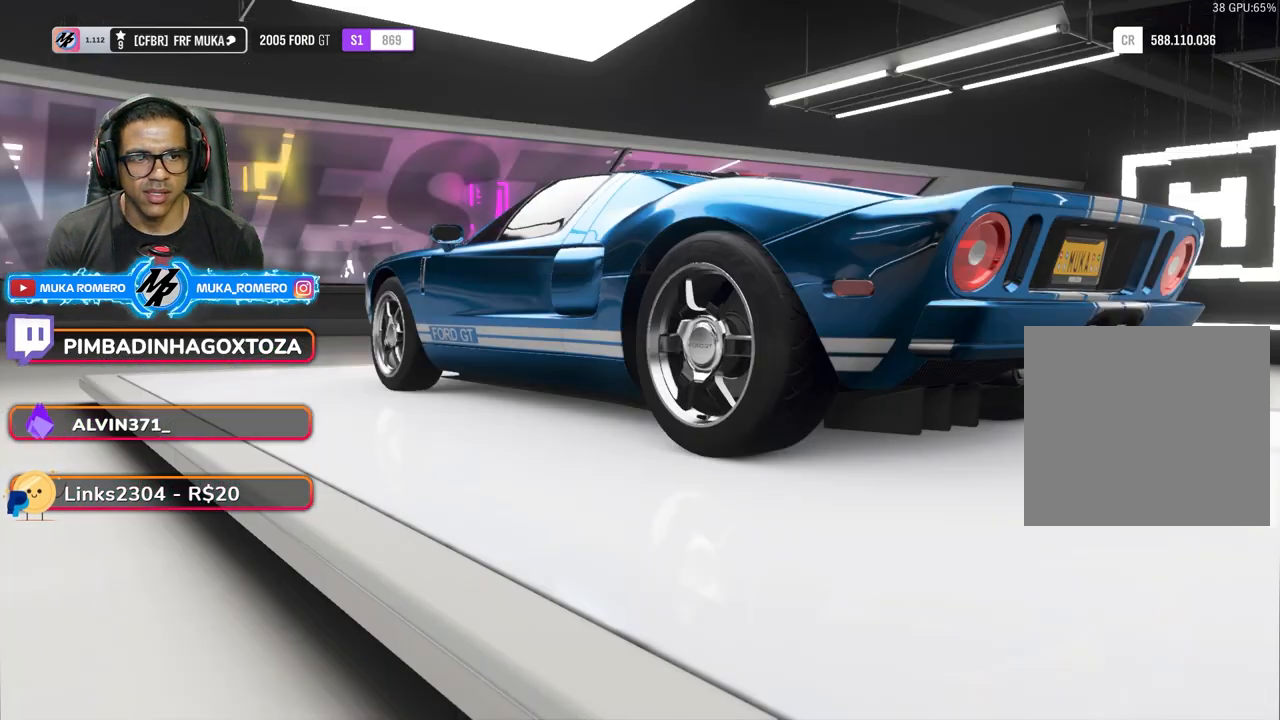
{"buttons": [], "left_stick": "center", "right_stick": "center", "events": []}
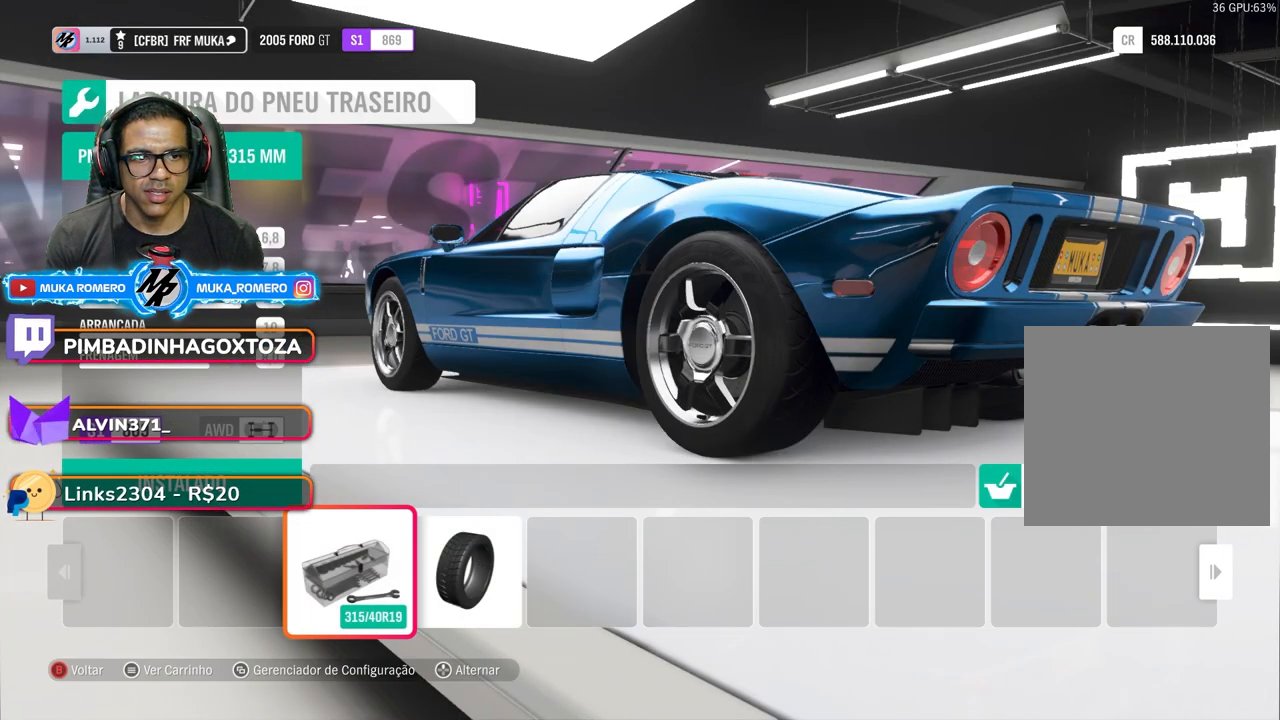
{"buttons": ["DPAD_LEFT"], "left_stick": "center", "right_stick": "center", "events": [[467, "DPAD_LEFT", "down"]]}
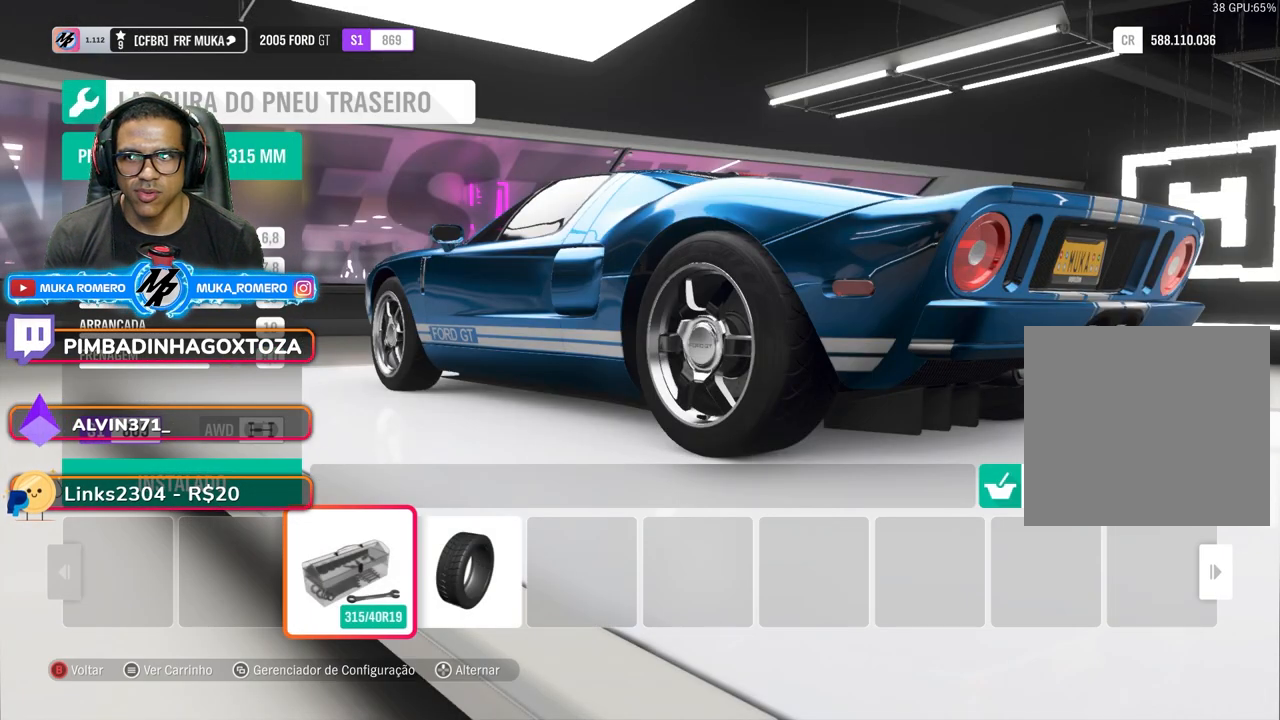
{"buttons": [], "left_stick": "center", "right_stick": "center", "events": [[100, "DPAD_LEFT", "up"]]}
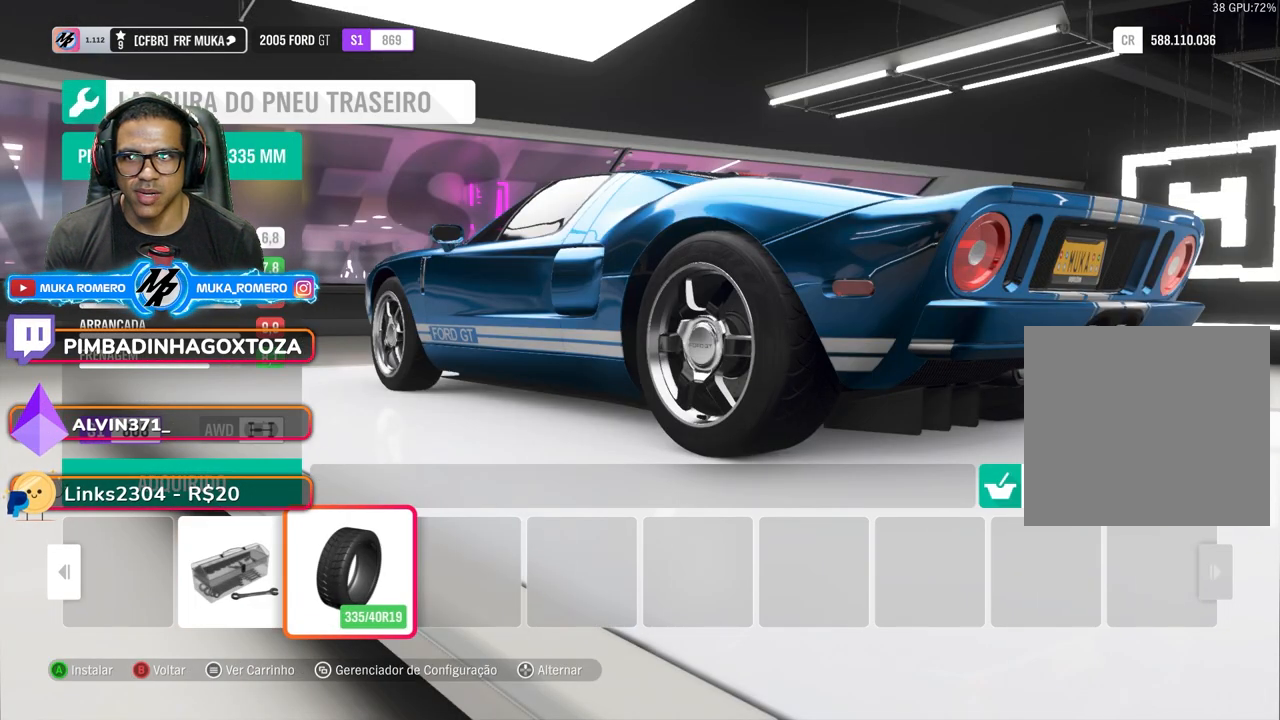
{"buttons": [], "left_stick": "center", "right_stick": "center", "events": []}
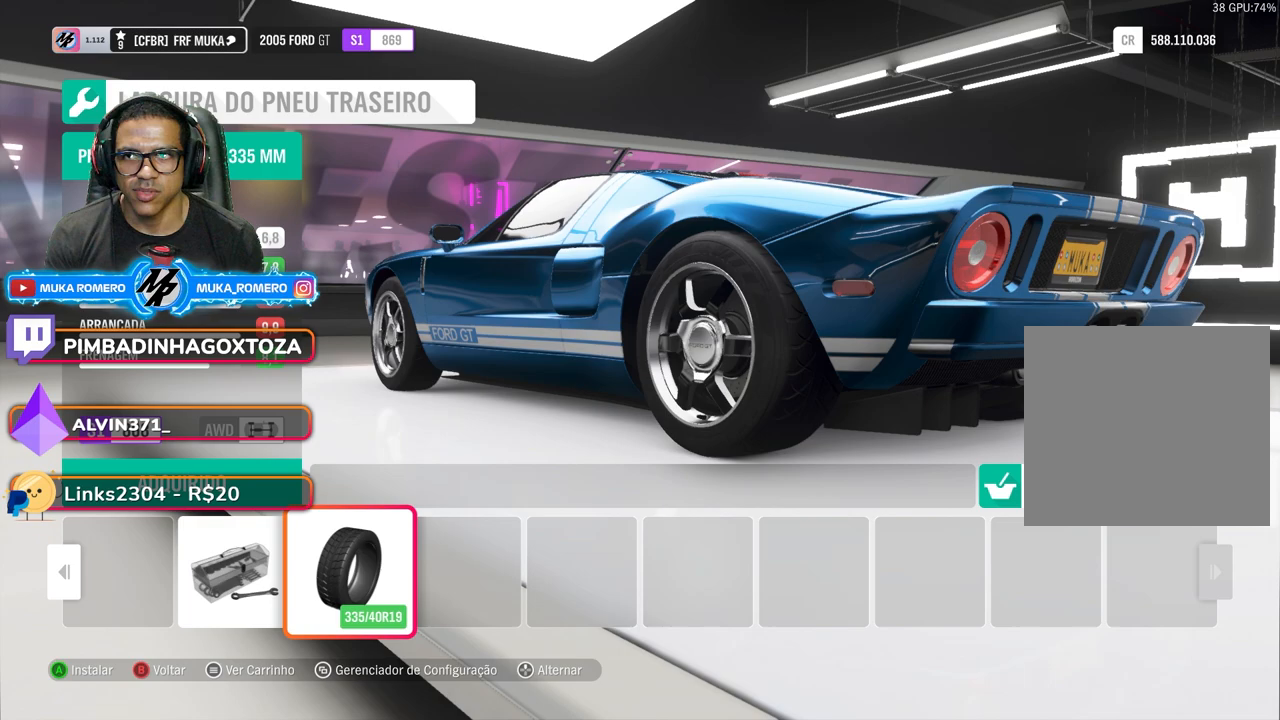
{"buttons": [], "left_stick": "center", "right_stick": "center", "events": []}
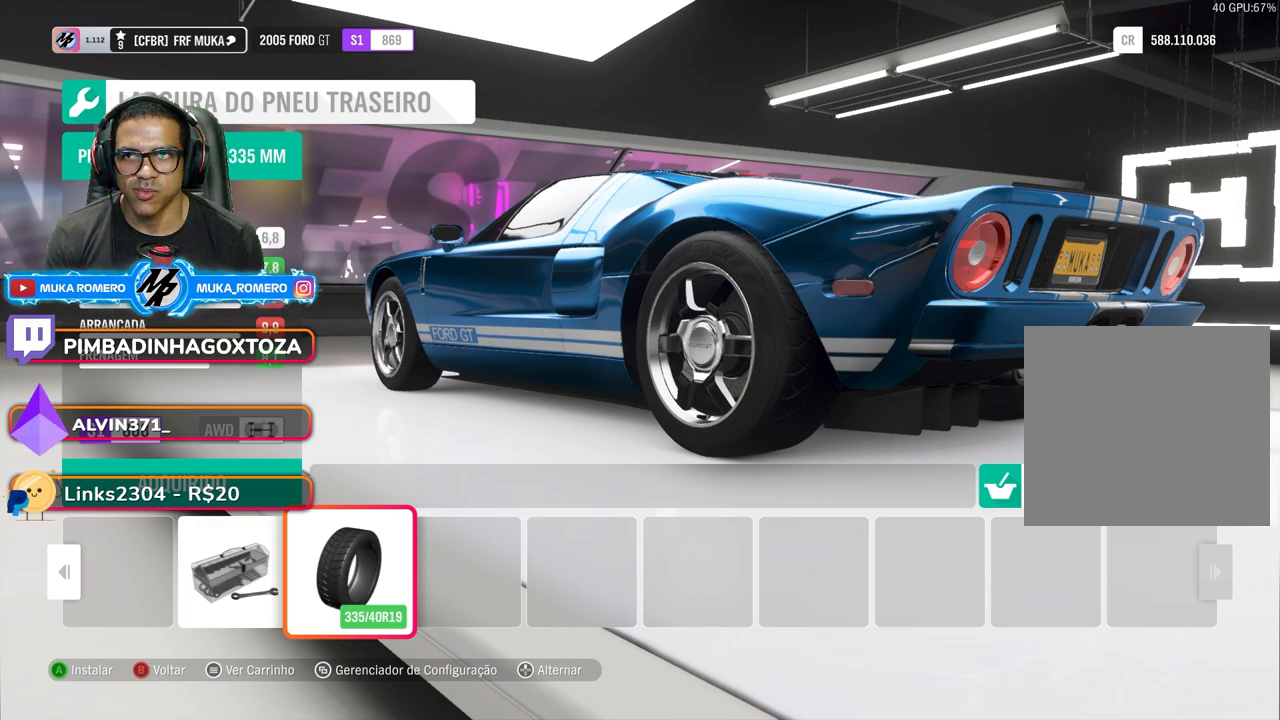
{"buttons": [], "left_stick": "center", "right_stick": "center", "events": []}
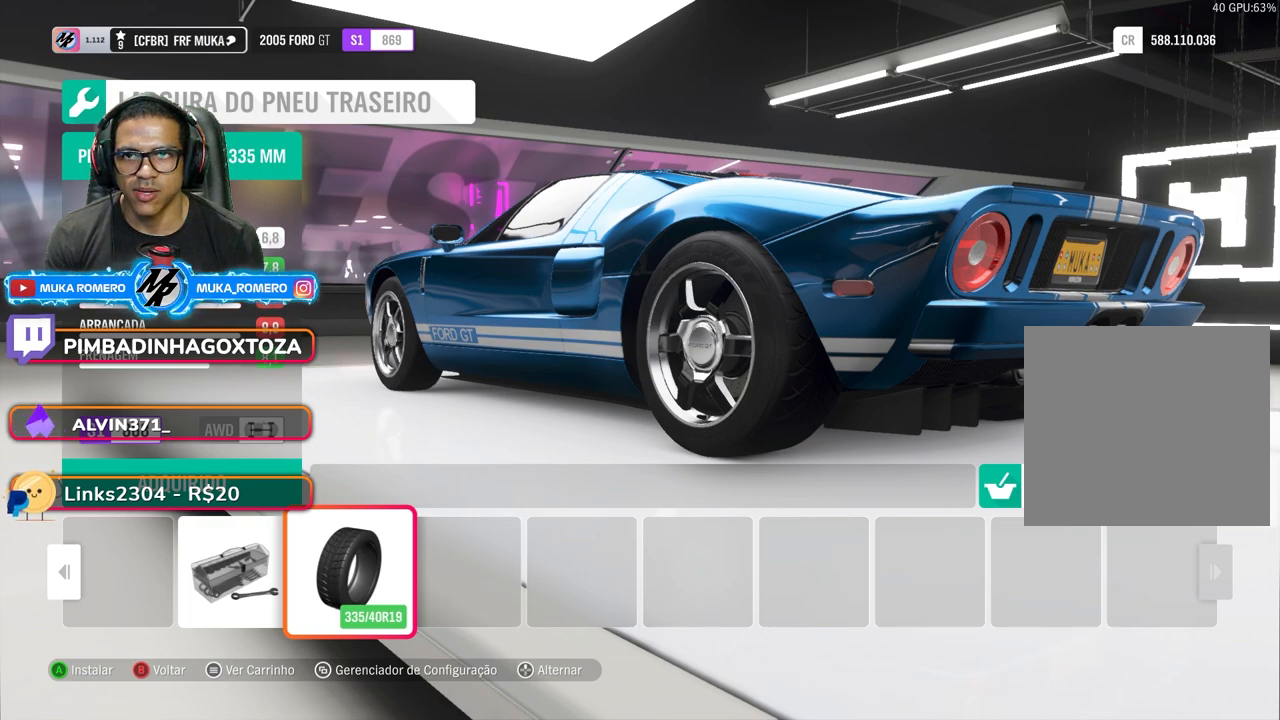
{"buttons": [], "left_stick": "center", "right_stick": "center", "events": []}
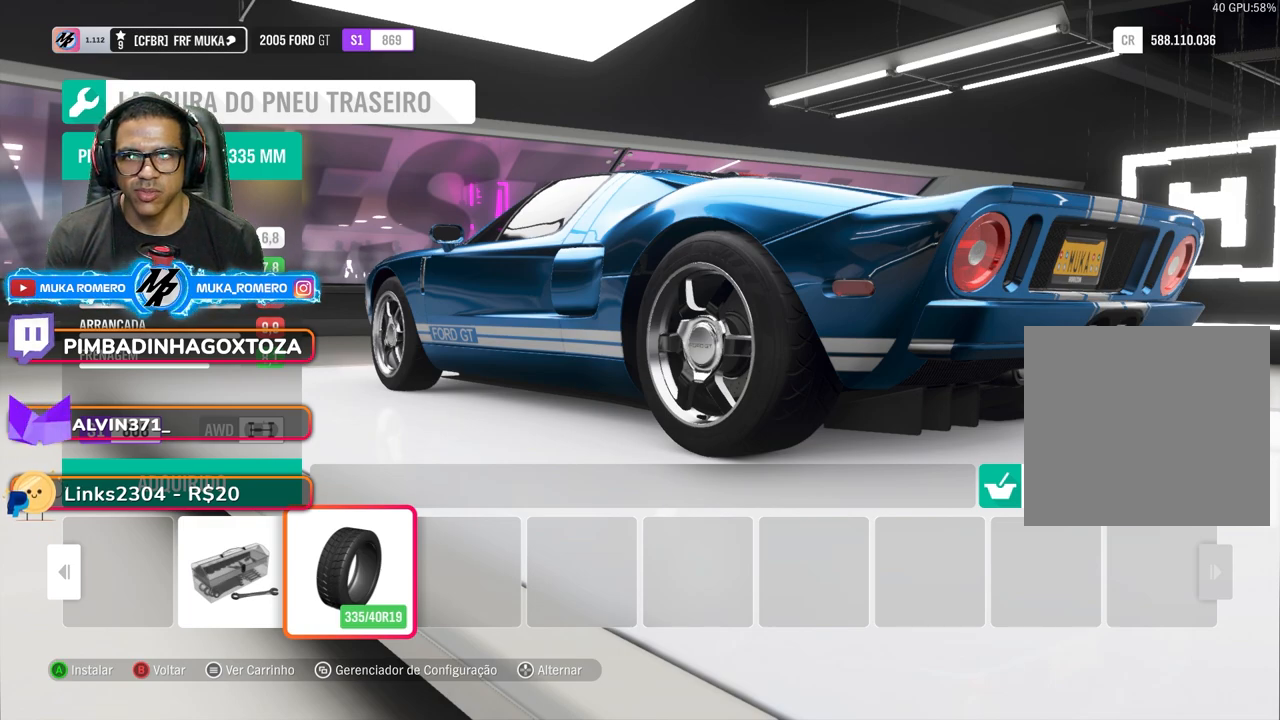
{"buttons": [], "left_stick": "center", "right_stick": "center", "events": [[17, "A", "down"], [167, "A", "up"]]}
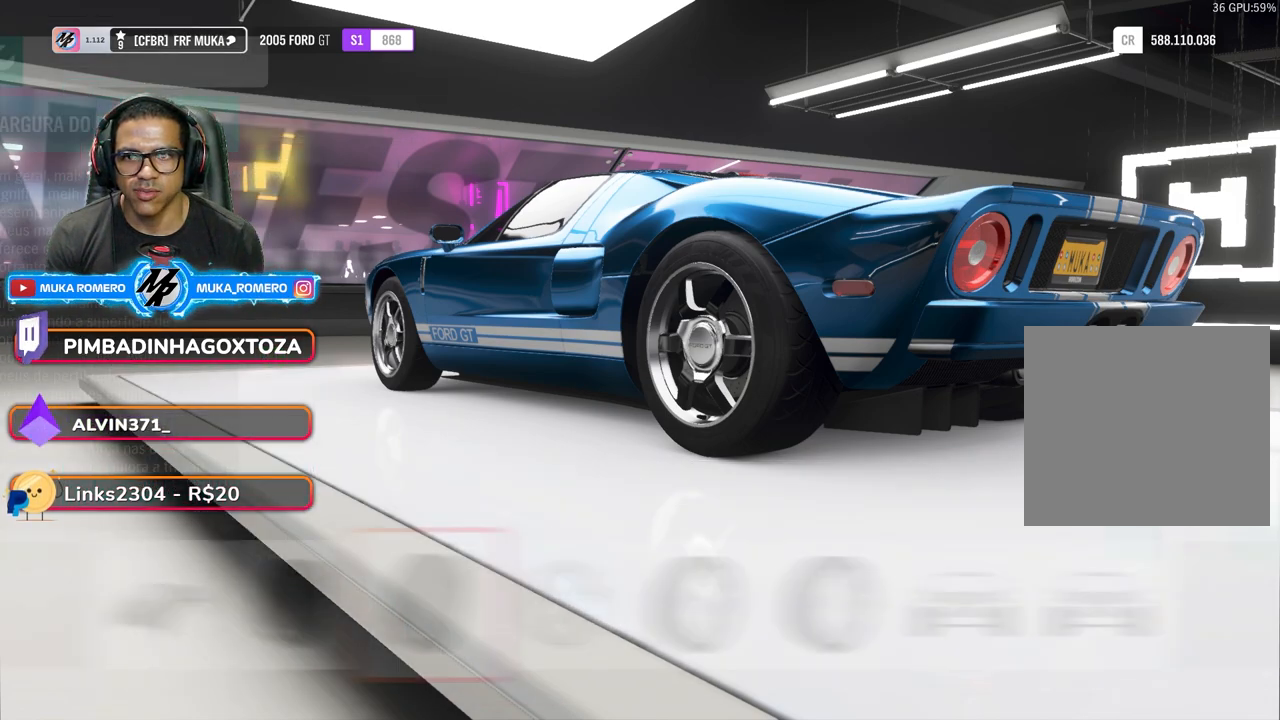
{"buttons": [], "left_stick": "center", "right_stick": "center", "events": [[200, "DPAD_LEFT", "down"], [300, "DPAD_LEFT", "up"], [367, "A", "down"], [483, "A", "up"]]}
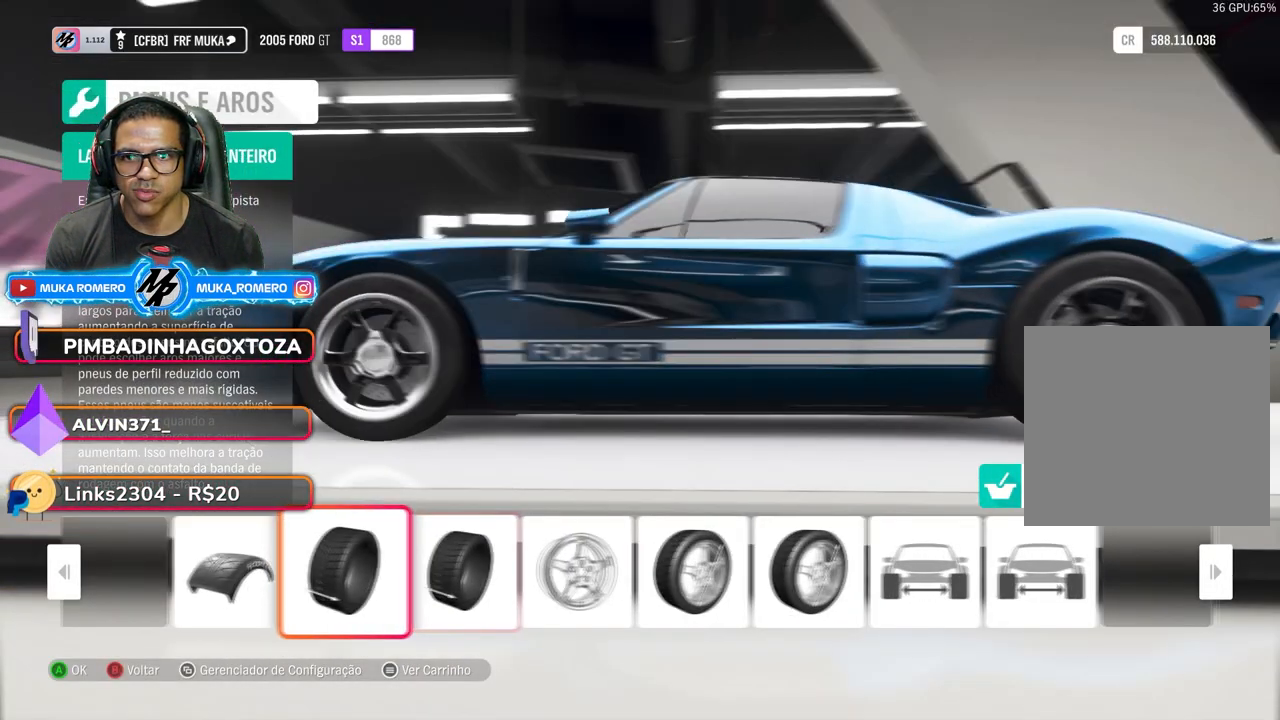
{"buttons": [], "left_stick": "center", "right_stick": "center", "events": []}
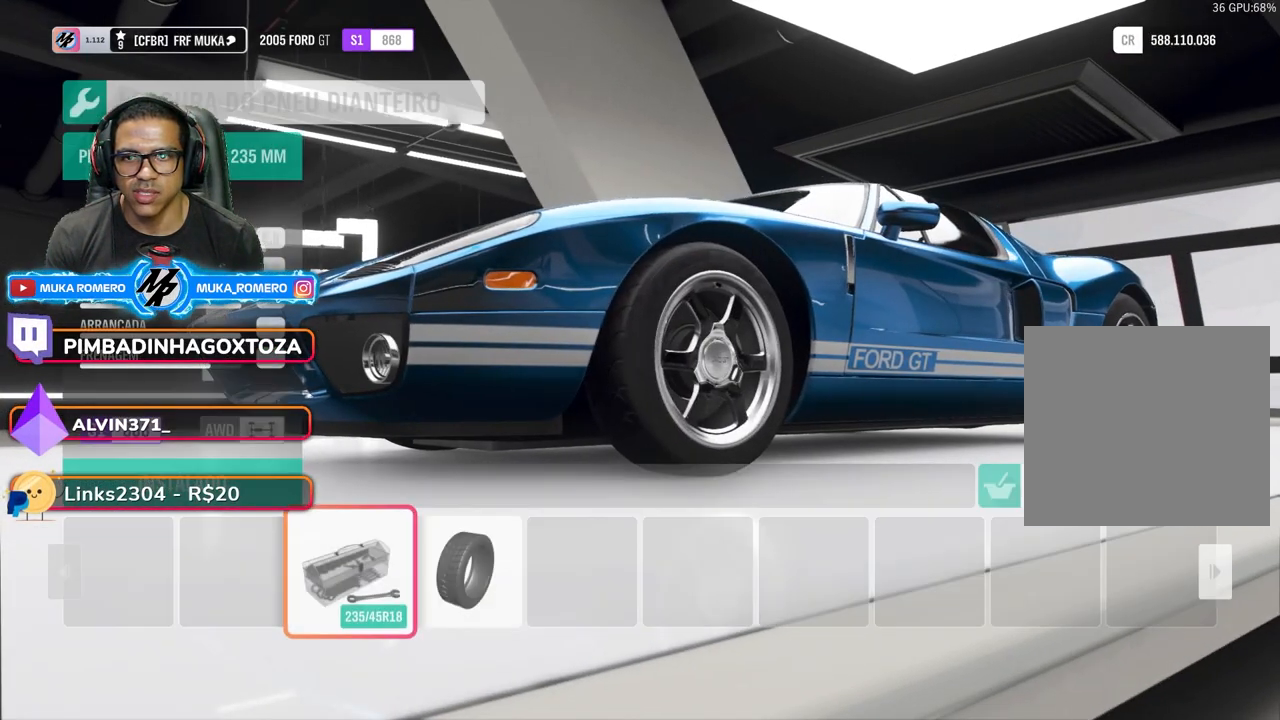
{"buttons": [], "left_stick": "center", "right_stick": "center", "events": [[33, "DPAD_LEFT", "down"], [167, "DPAD_LEFT", "up"]]}
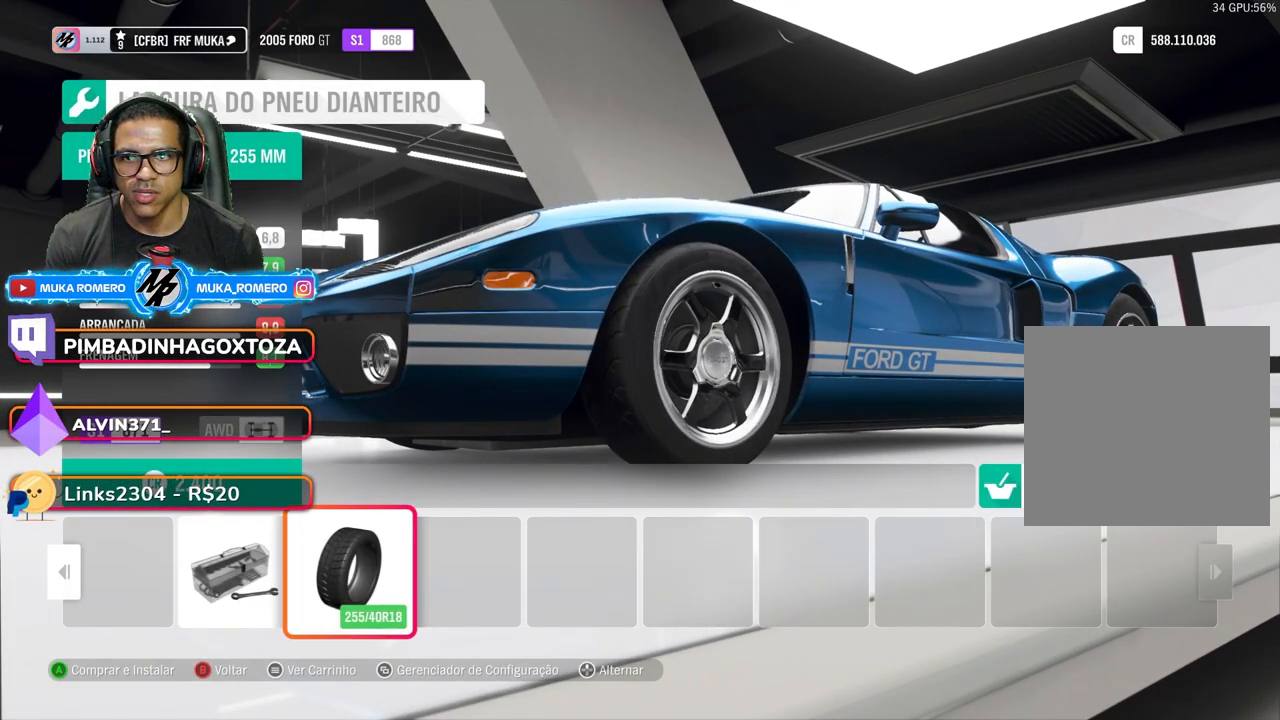
{"buttons": [], "left_stick": "center", "right_stick": "center", "events": [[133, "DPAD_RIGHT", "down"], [217, "DPAD_RIGHT", "up"]]}
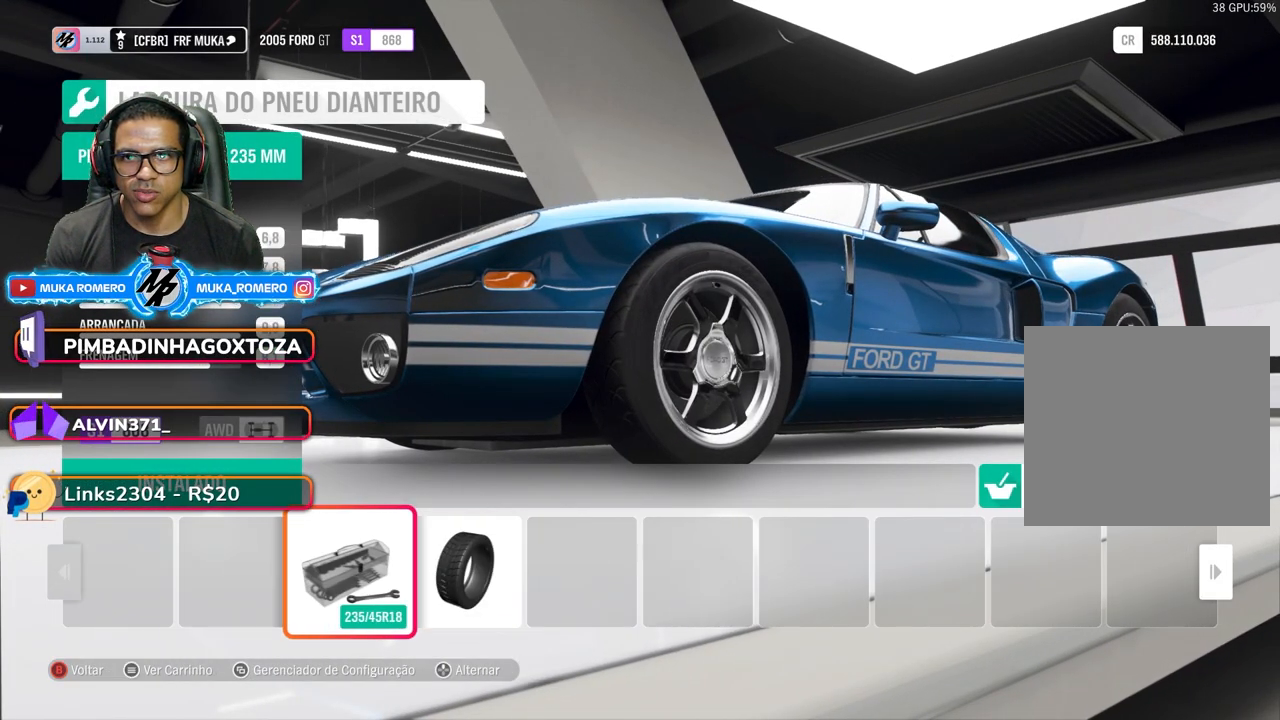
{"buttons": ["B"], "left_stick": "center", "right_stick": "center", "events": [[350, "B", "down"]]}
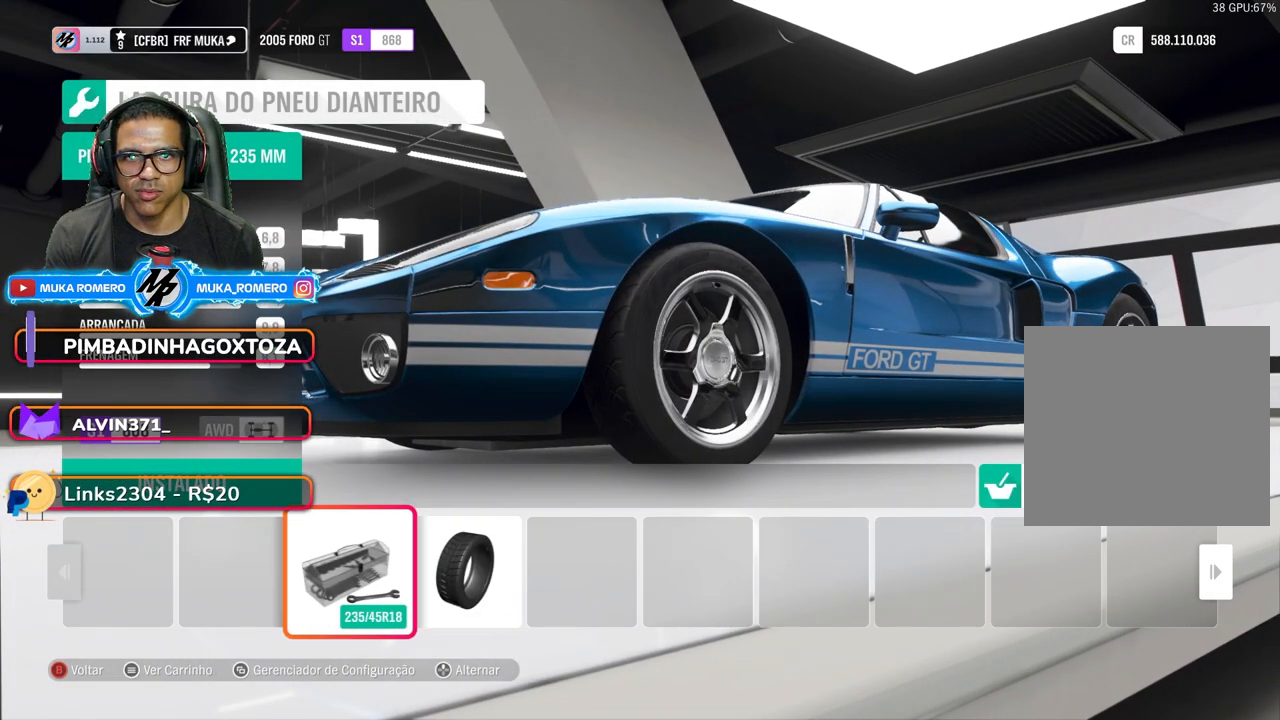
{"buttons": [], "left_stick": "center", "right_stick": "down-left", "events": [[17, "B", "up"], [233, "right_stick", "left"], [467, "right_stick", "down-left"]]}
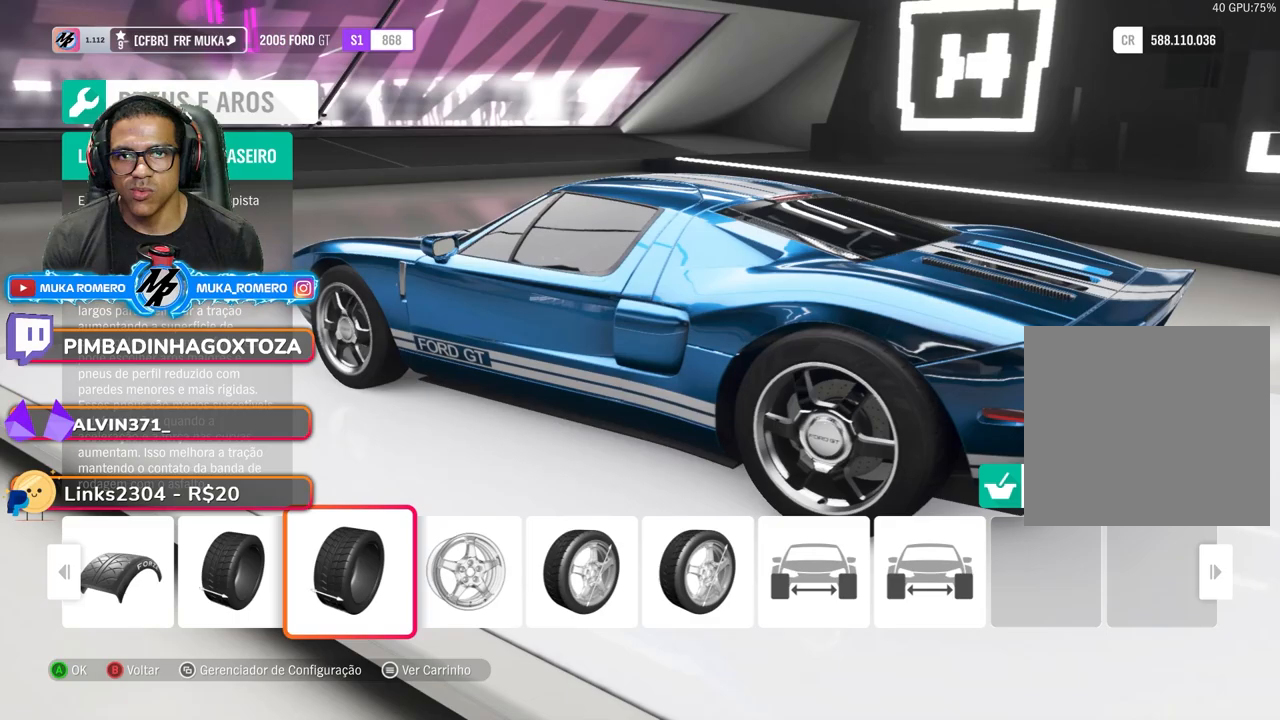
{"buttons": [], "left_stick": "center", "right_stick": "center", "events": [[367, "right_stick", "center"]]}
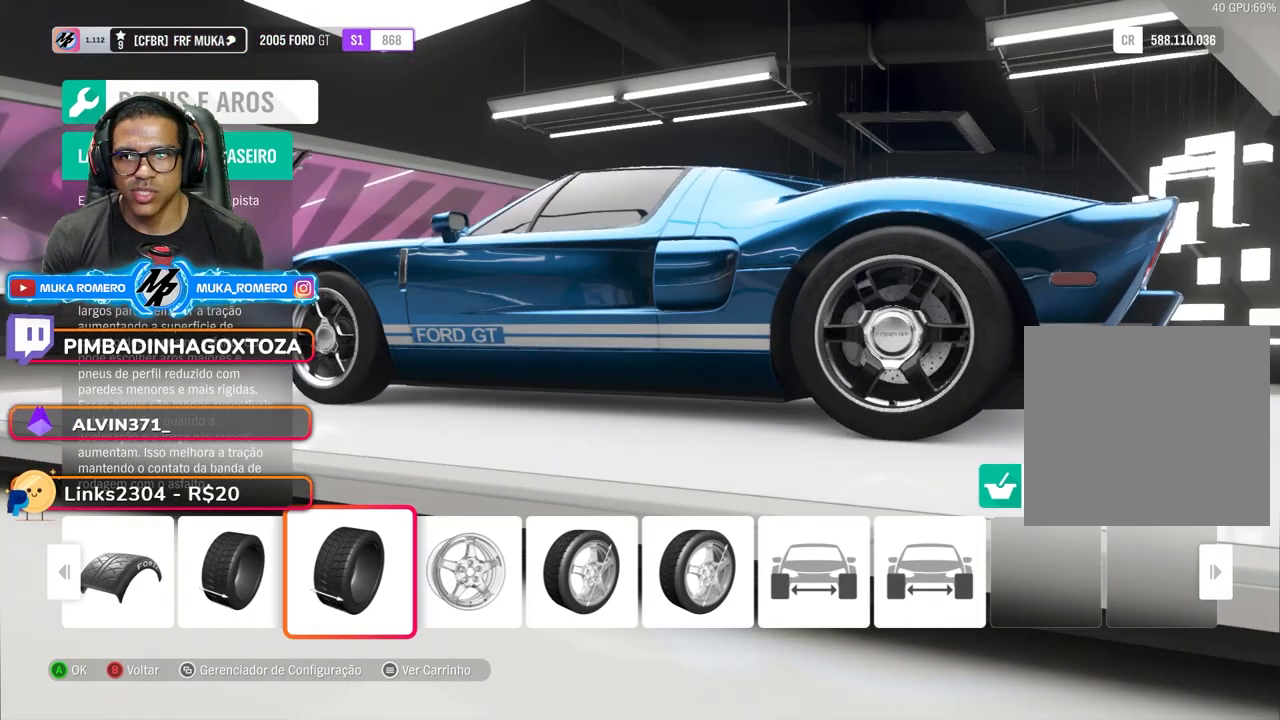
{"buttons": [], "left_stick": "center", "right_stick": "center", "events": [[300, "DPAD_RIGHT", "down"], [433, "DPAD_RIGHT", "up"]]}
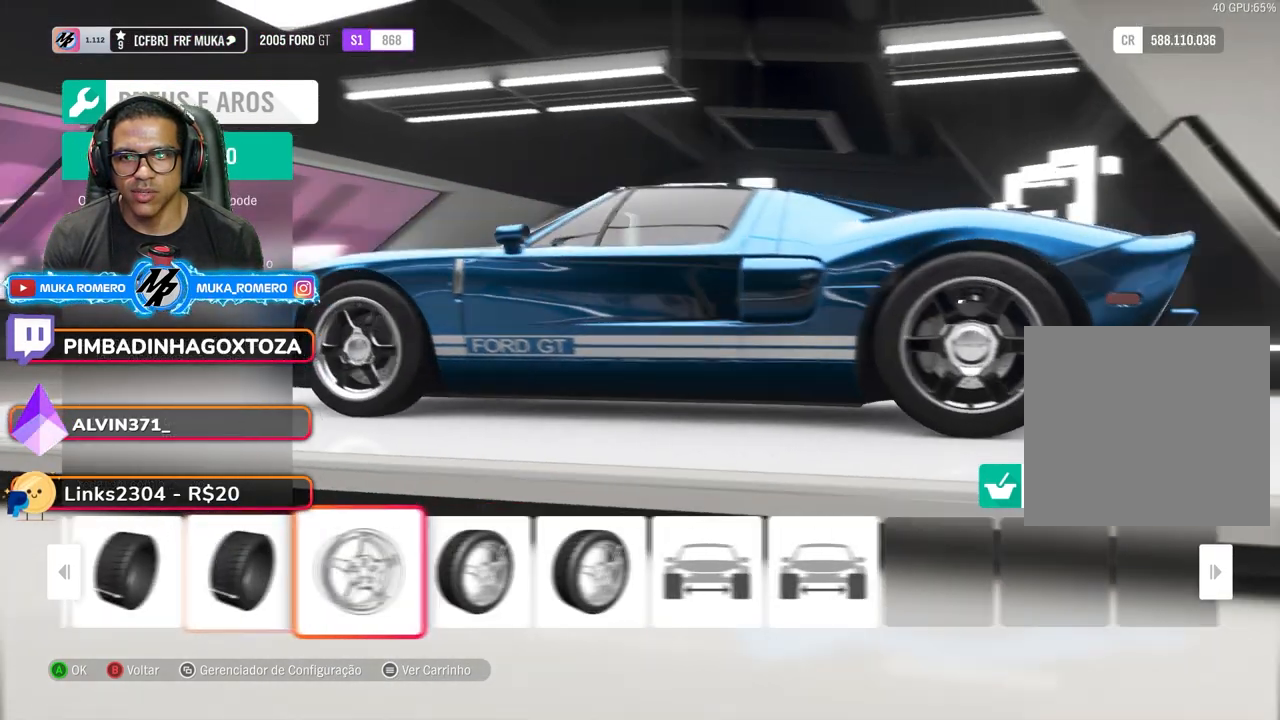
{"buttons": [], "left_stick": "center", "right_stick": "center", "events": []}
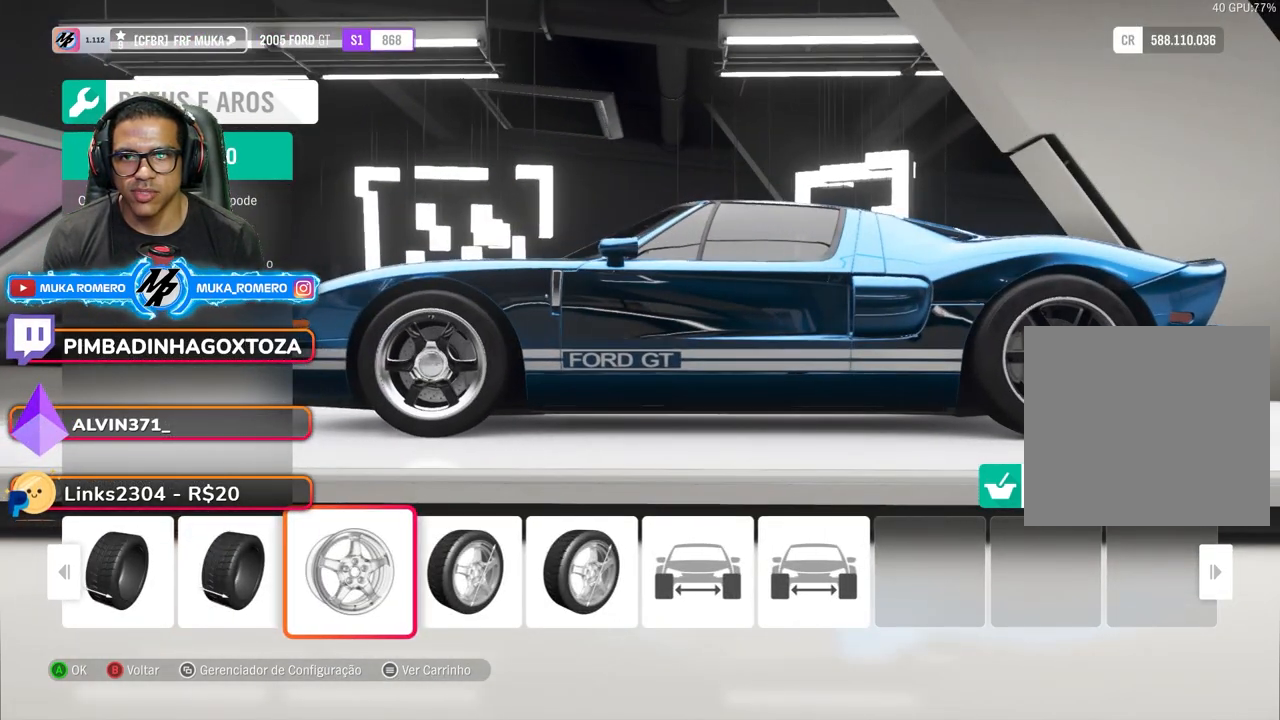
{"buttons": [], "left_stick": "center", "right_stick": "center", "events": []}
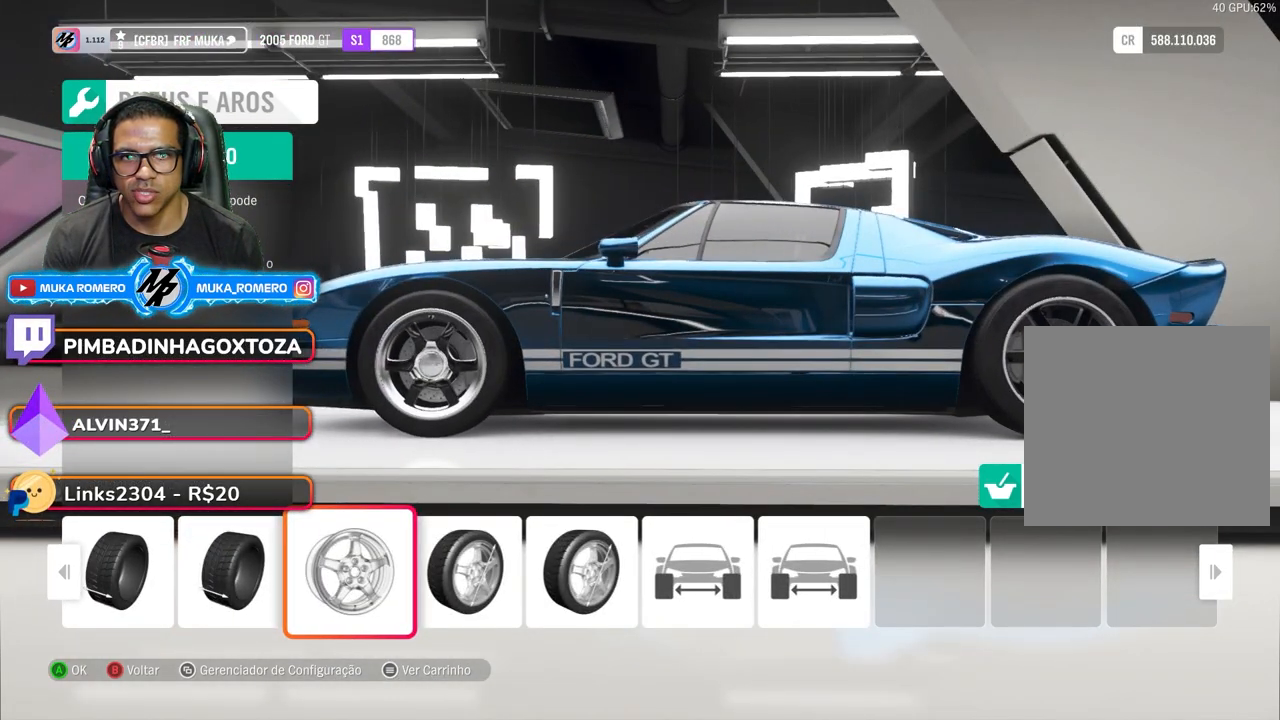
{"buttons": [], "left_stick": "center", "right_stick": "center", "events": []}
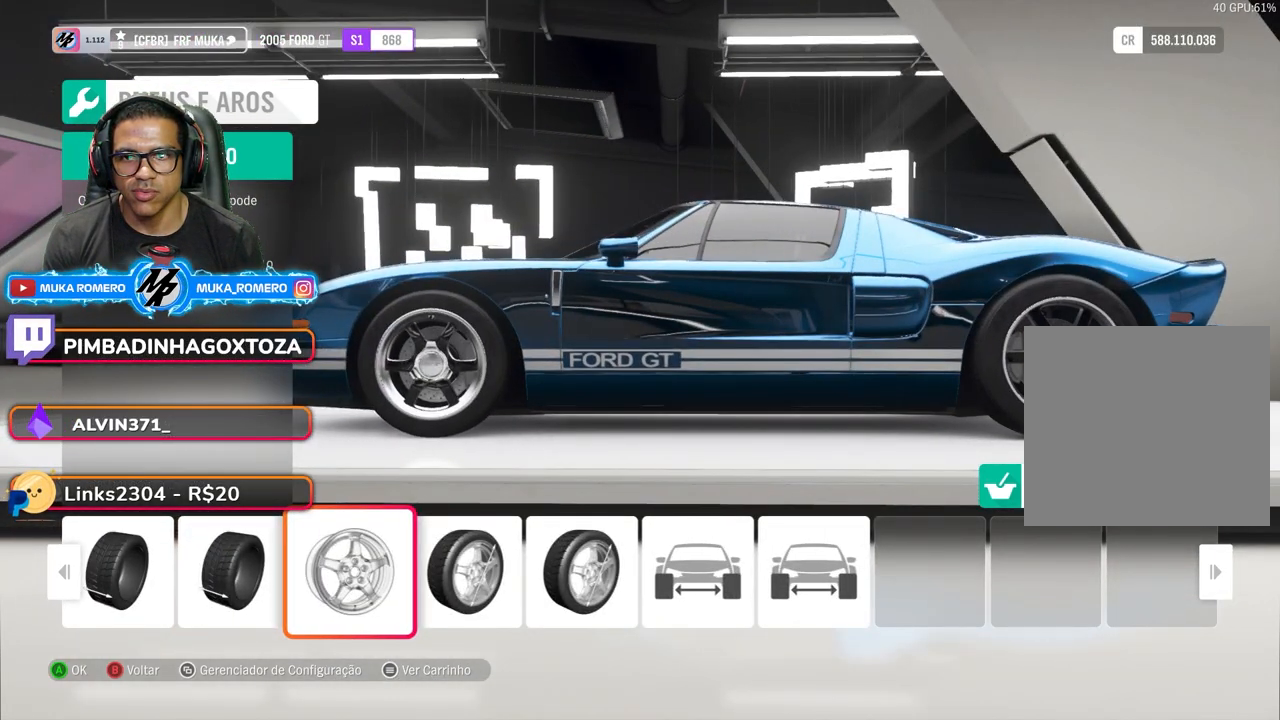
{"buttons": [], "left_stick": "center", "right_stick": "center", "events": [[167, "DPAD_RIGHT", "down"], [200, "DPAD_LEFT", "down"], [200, "DPAD_RIGHT", "up"], [217, "DPAD_LEFT", "up"]]}
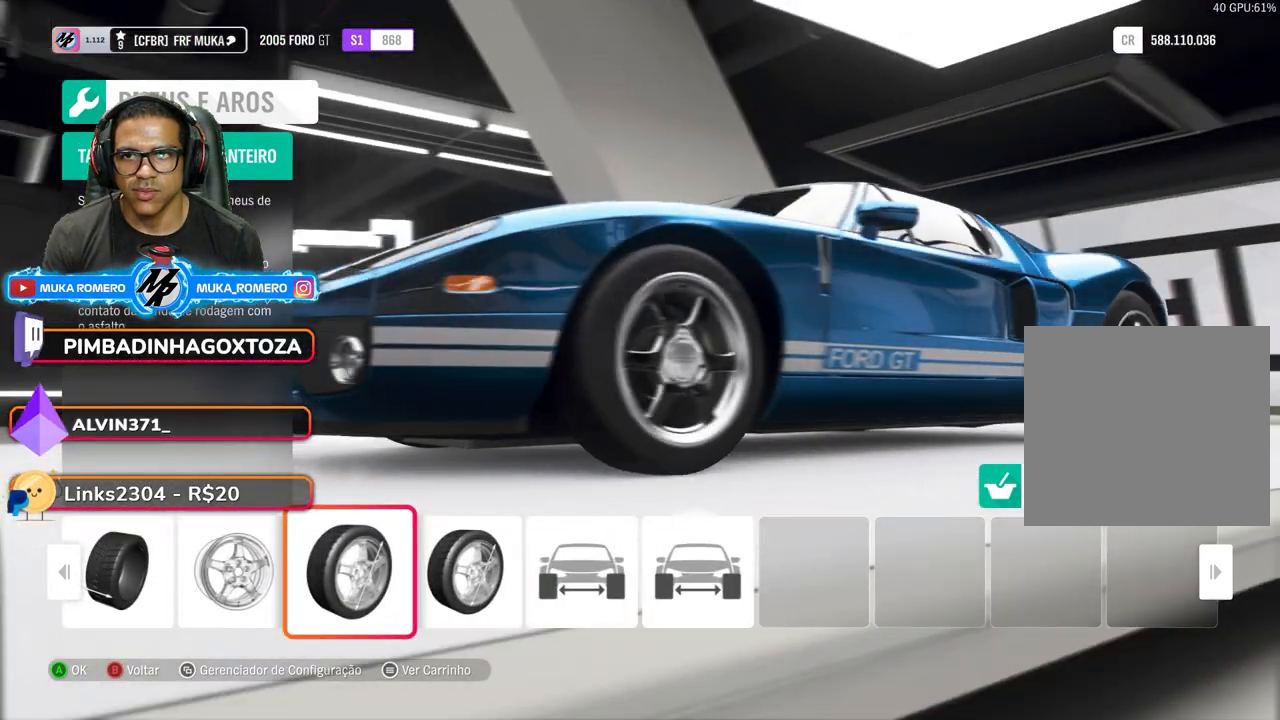
{"buttons": [], "left_stick": "center", "right_stick": "center", "events": [[383, "DPAD_RIGHT", "down"], [467, "DPAD_RIGHT", "up"]]}
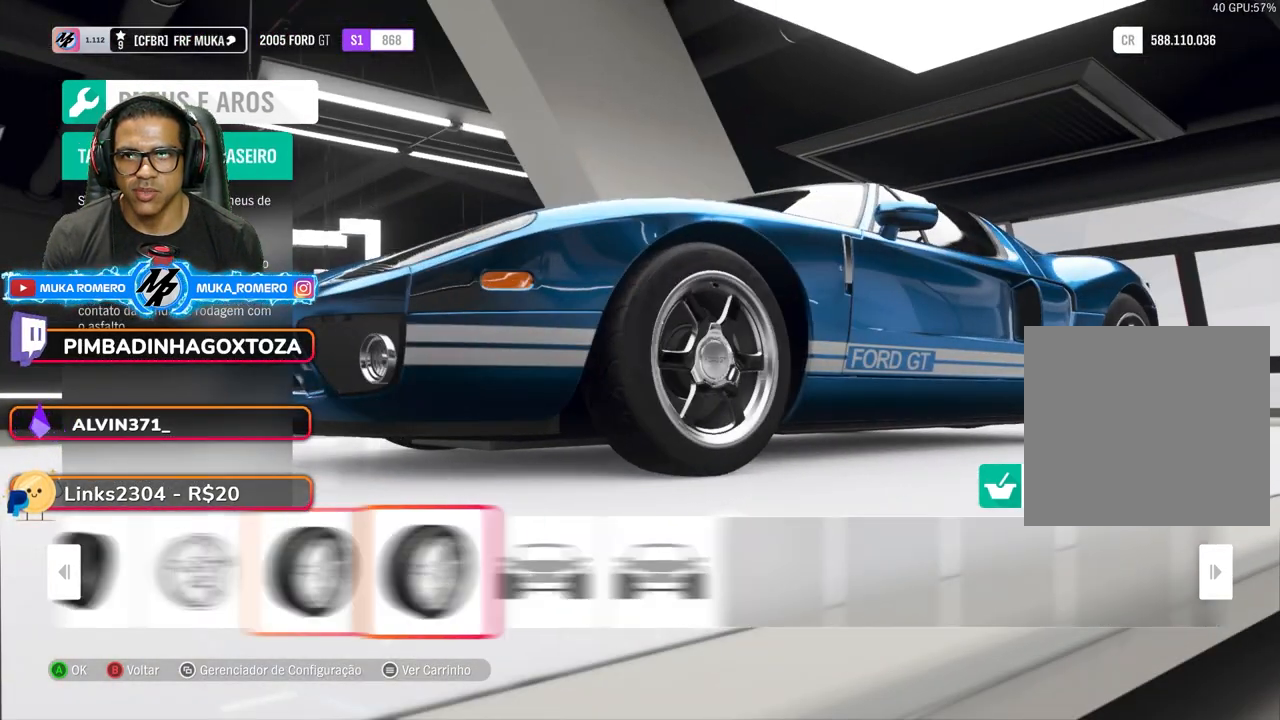
{"buttons": [], "left_stick": "center", "right_stick": "center", "events": [[133, "A", "down"], [250, "A", "up"]]}
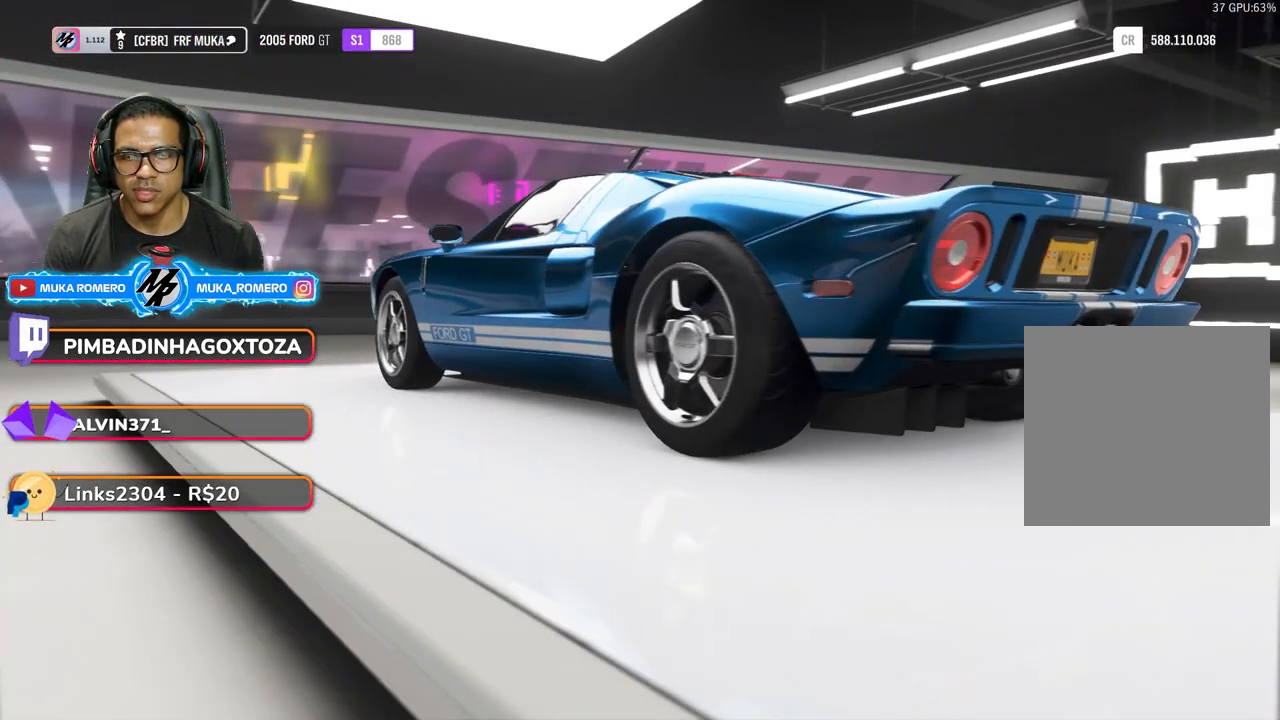
{"buttons": ["DPAD_LEFT"], "left_stick": "center", "right_stick": "center", "events": [[450, "DPAD_LEFT", "down"]]}